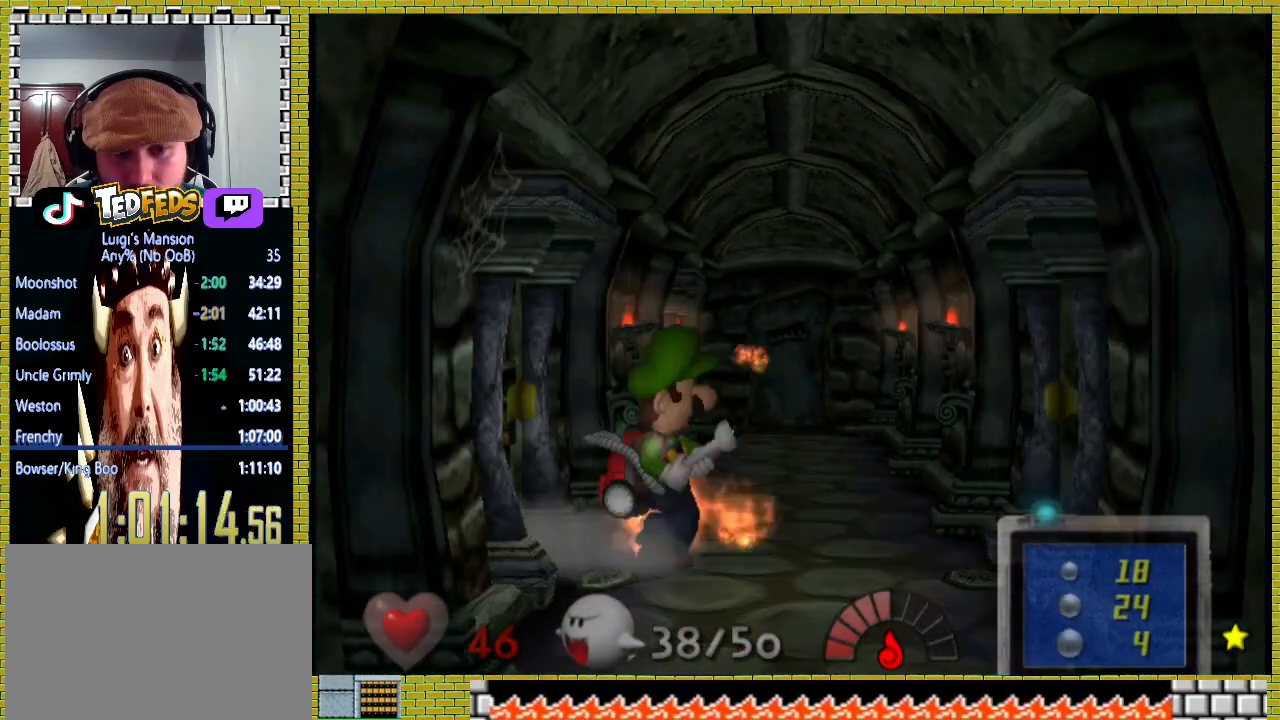
Gameplay with a controller (Xbox layout); each line is a JSON object with the inputs held at the frame after it (dt_ms = milliseconds from this image to that frame). "button_events" lists button changes between this image and that frame as [ms after this image, input, new state], when the widget could be followed in between (sticks are given only as held states).
{"dt_ms": 500, "buttons": [], "left_stick": "up", "right_stick": "down-right", "button_events": []}
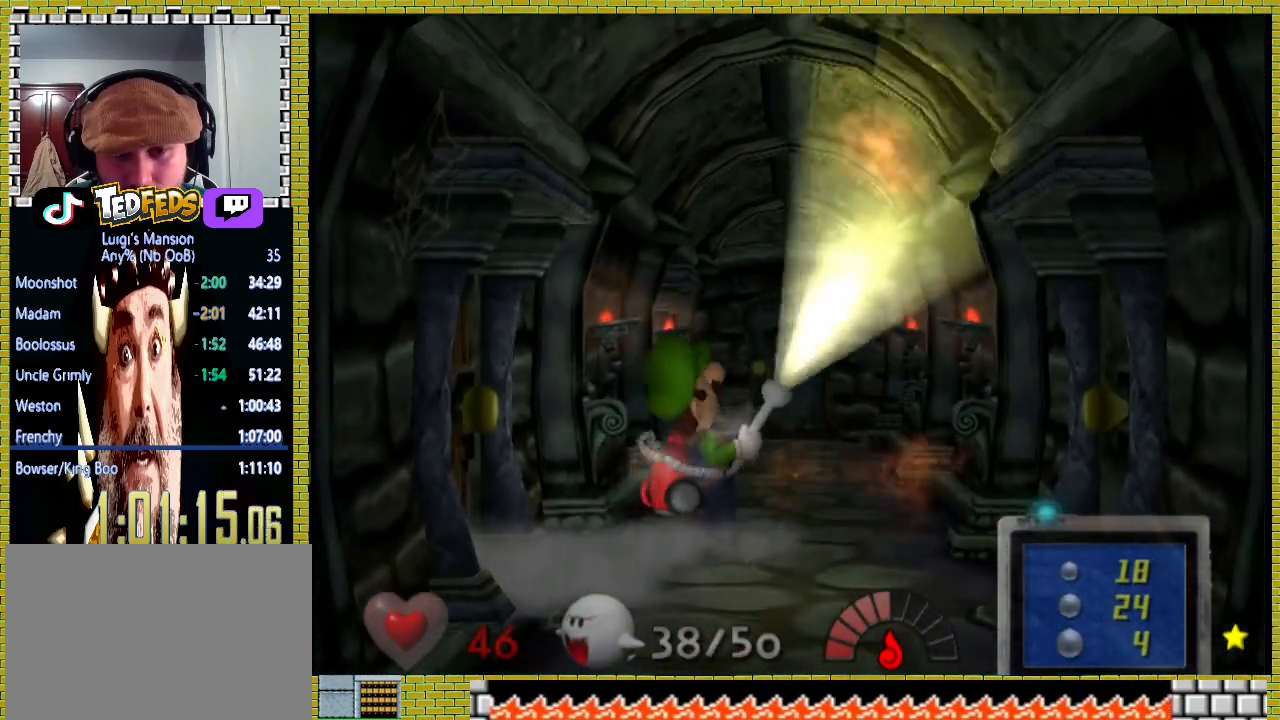
{"dt_ms": 500, "buttons": [], "left_stick": "up", "right_stick": "right", "button_events": []}
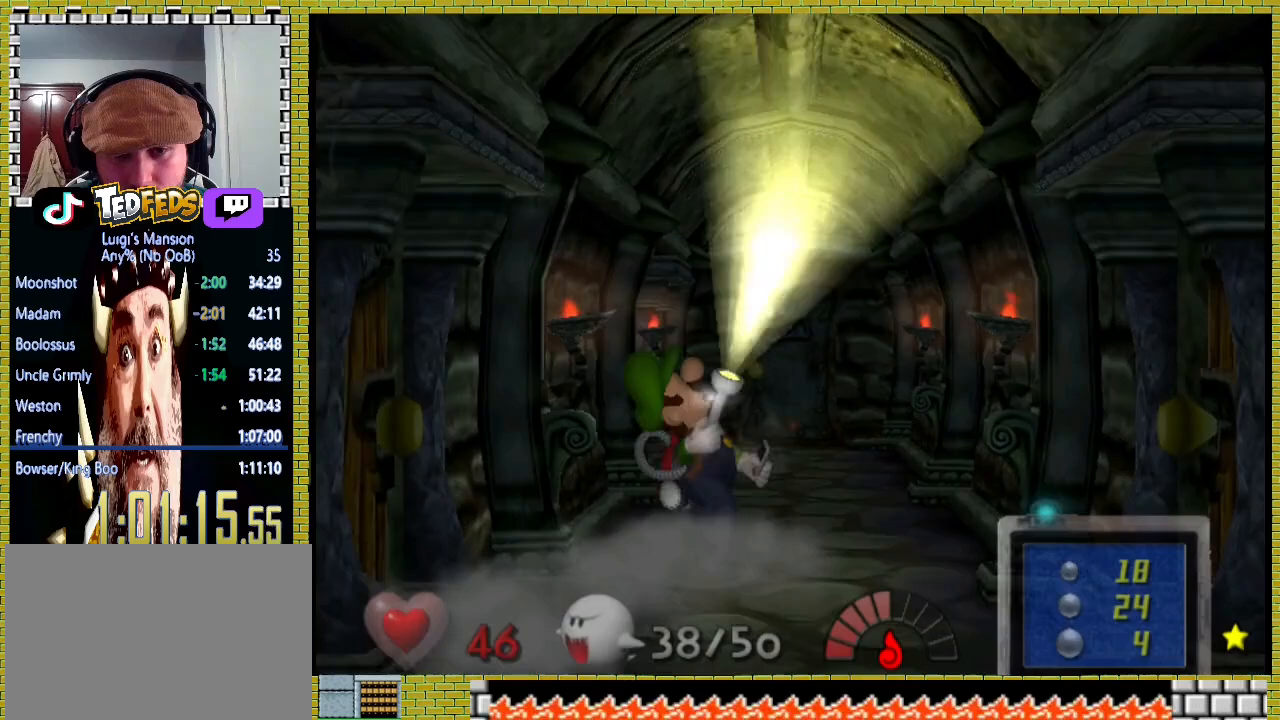
{"dt_ms": 1000, "buttons": [], "left_stick": "up", "right_stick": "center", "button_events": []}
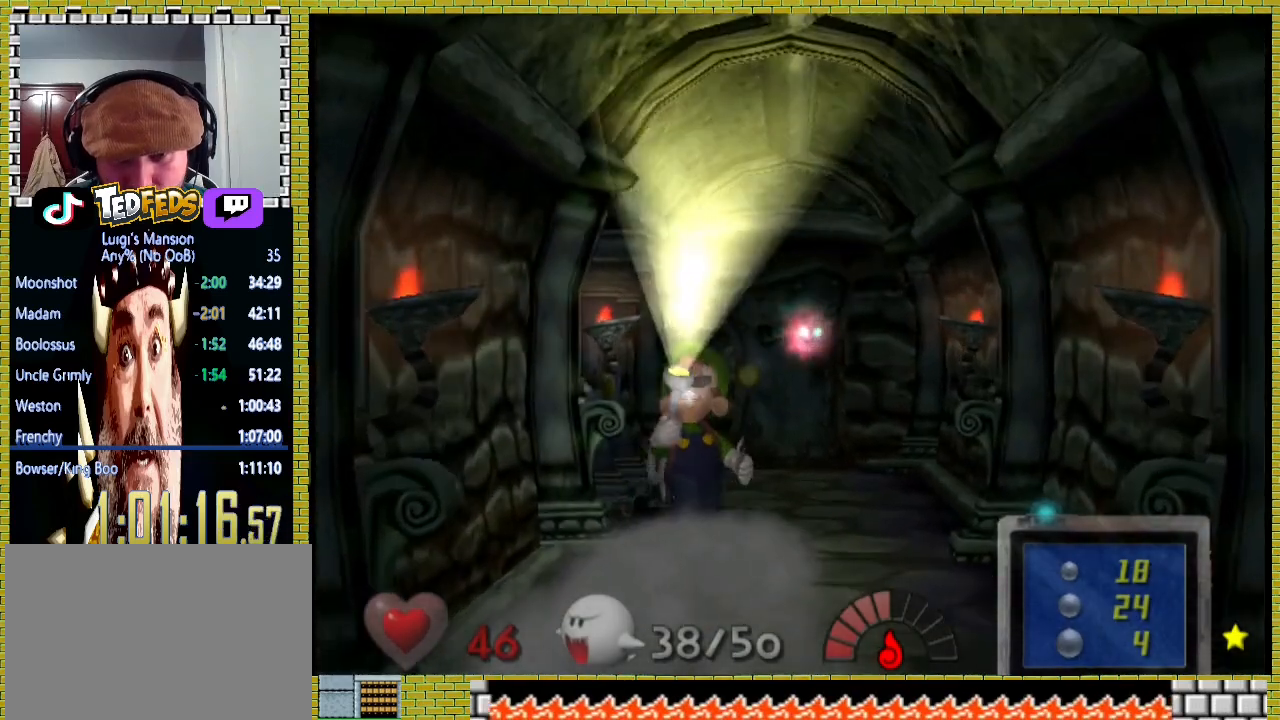
{"dt_ms": 500, "buttons": [], "left_stick": "up-left", "right_stick": "center", "button_events": []}
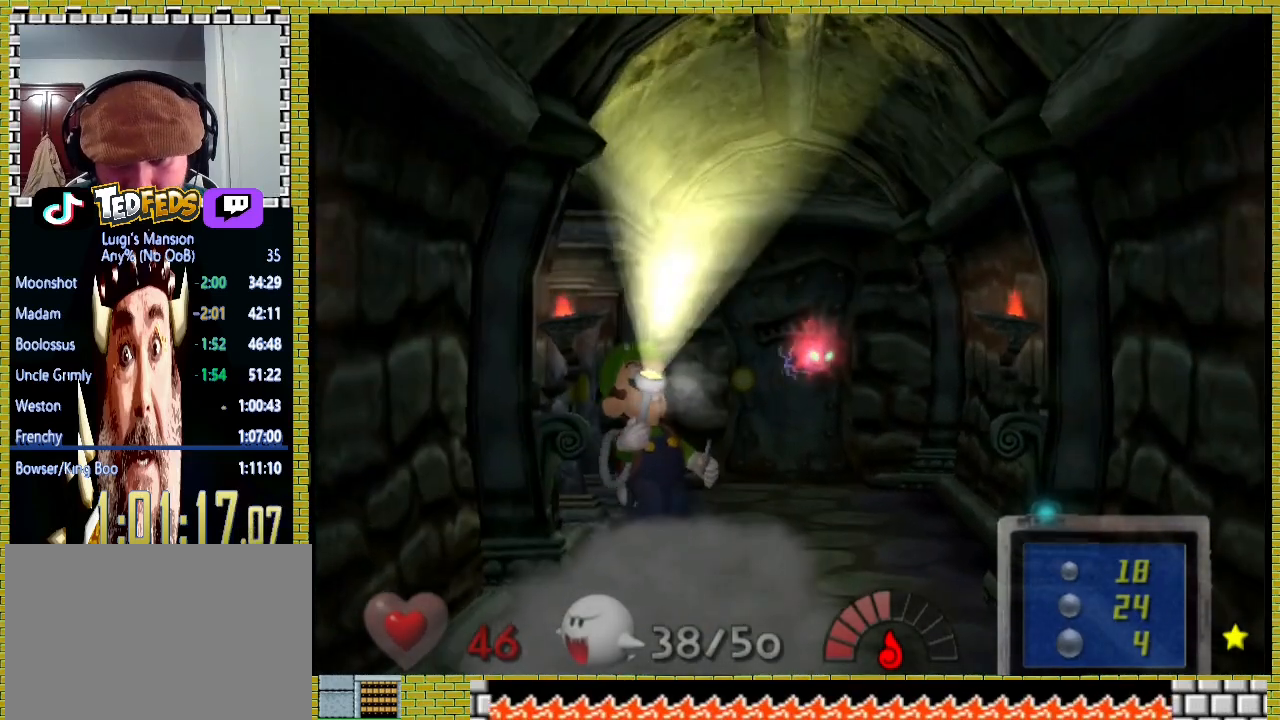
{"dt_ms": 500, "buttons": [], "left_stick": "up-left", "right_stick": "down-right", "button_events": []}
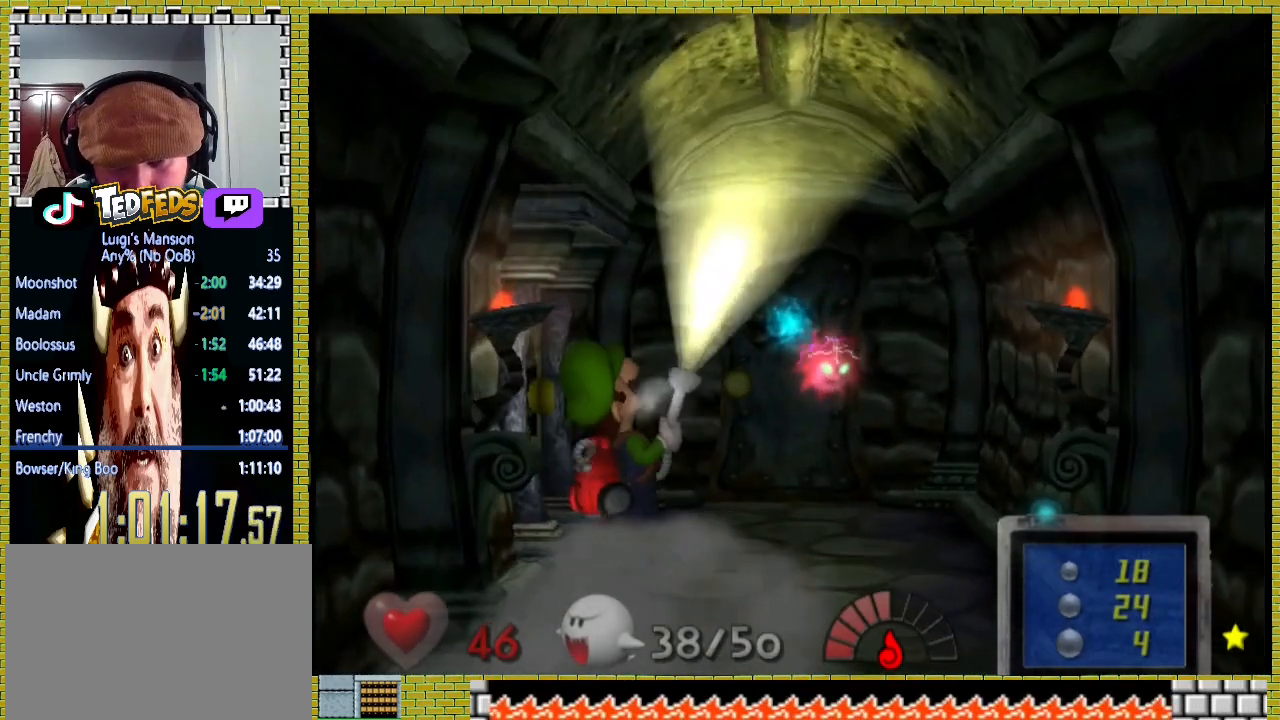
{"dt_ms": 500, "buttons": [], "left_stick": "left", "right_stick": "center", "button_events": [[233, "A", "down"], [300, "A", "up"], [367, "A", "down"], [433, "A", "up"]]}
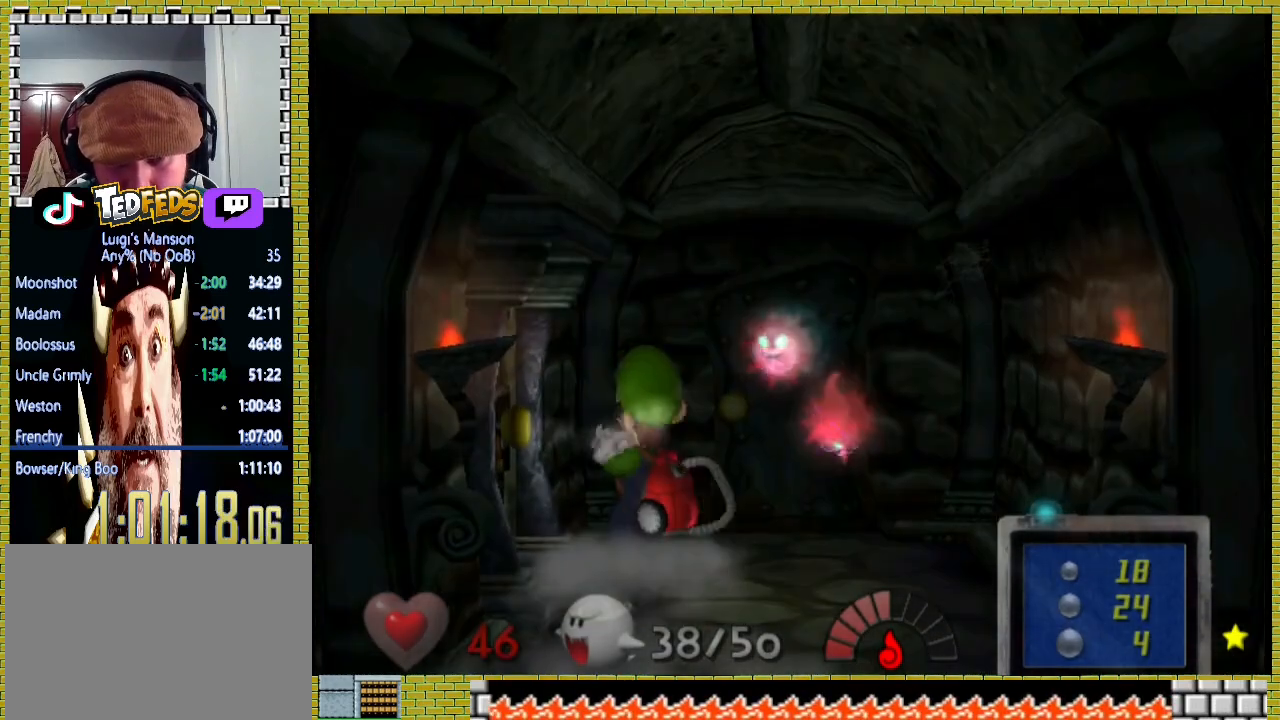
{"dt_ms": 500, "buttons": [], "left_stick": "down-left", "right_stick": "center", "button_events": [[33, "A", "down"], [133, "A", "up"]]}
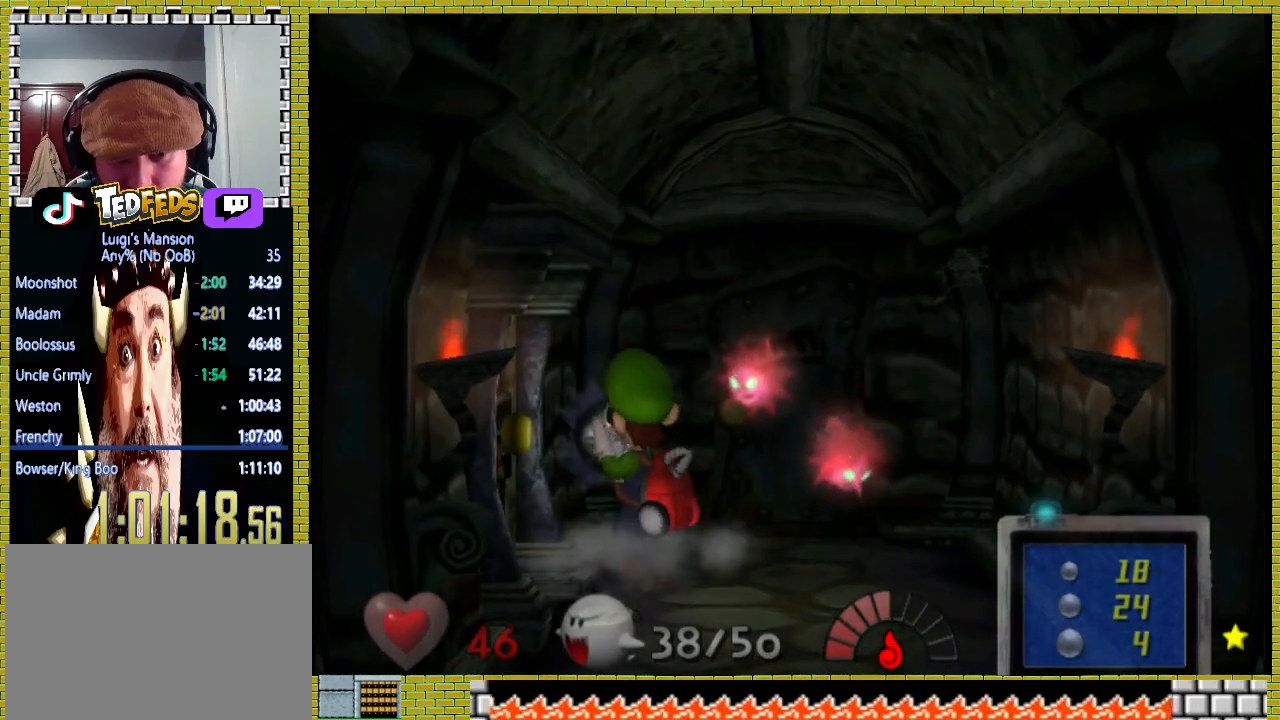
{"dt_ms": 500, "buttons": [], "left_stick": "left", "right_stick": "center", "button_events": [[400, "A", "down"], [500, "A", "up"]]}
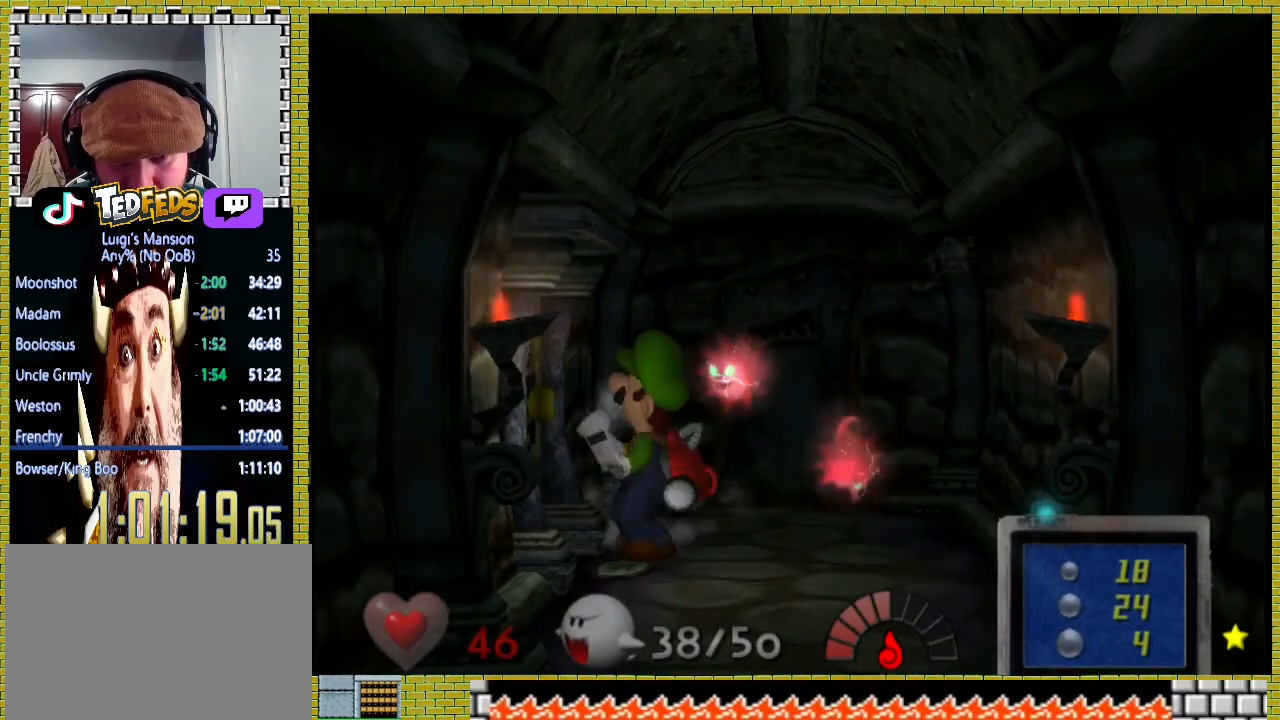
{"dt_ms": 500, "buttons": [], "left_stick": "down-left", "right_stick": "center", "button_events": [[67, "A", "down"], [133, "A", "up"], [200, "A", "down"], [300, "A", "up"]]}
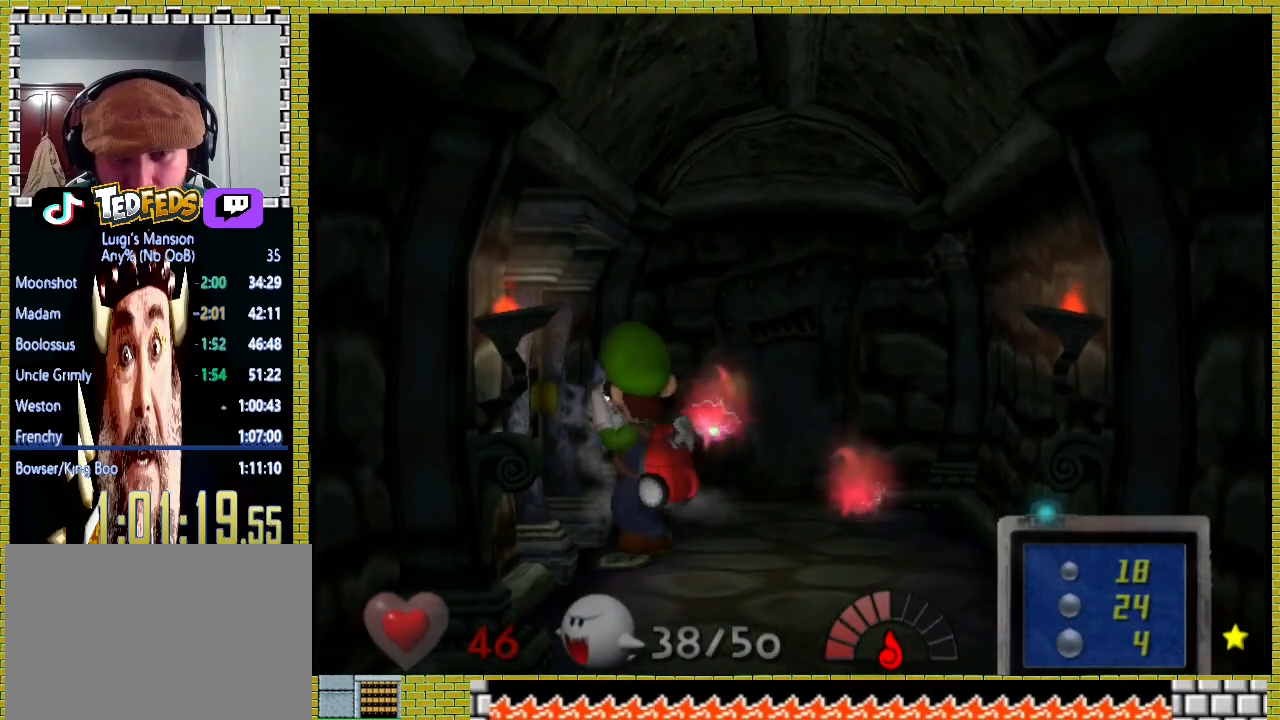
{"dt_ms": 500, "buttons": ["A"], "left_stick": "left", "right_stick": "center", "button_events": [[500, "A", "down"]]}
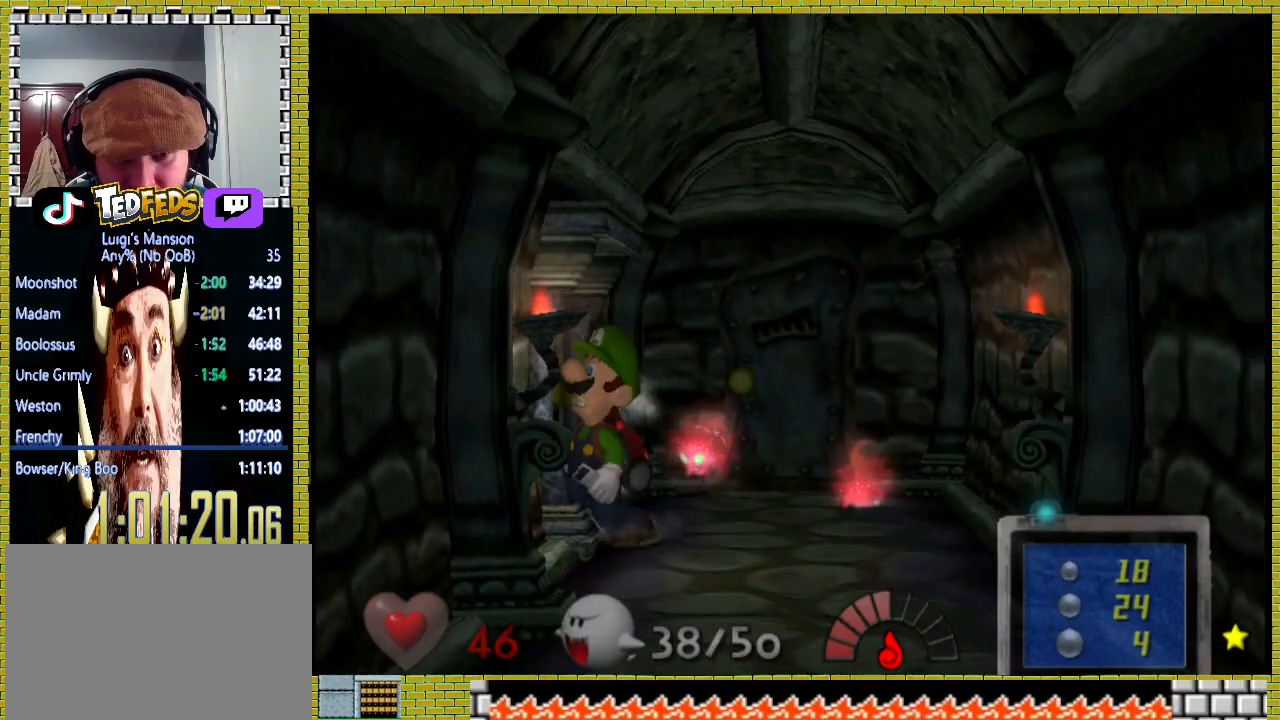
{"dt_ms": 500, "buttons": ["A"], "left_stick": "up-left", "right_stick": "center", "button_events": [[167, "A", "up"], [233, "A", "down"]]}
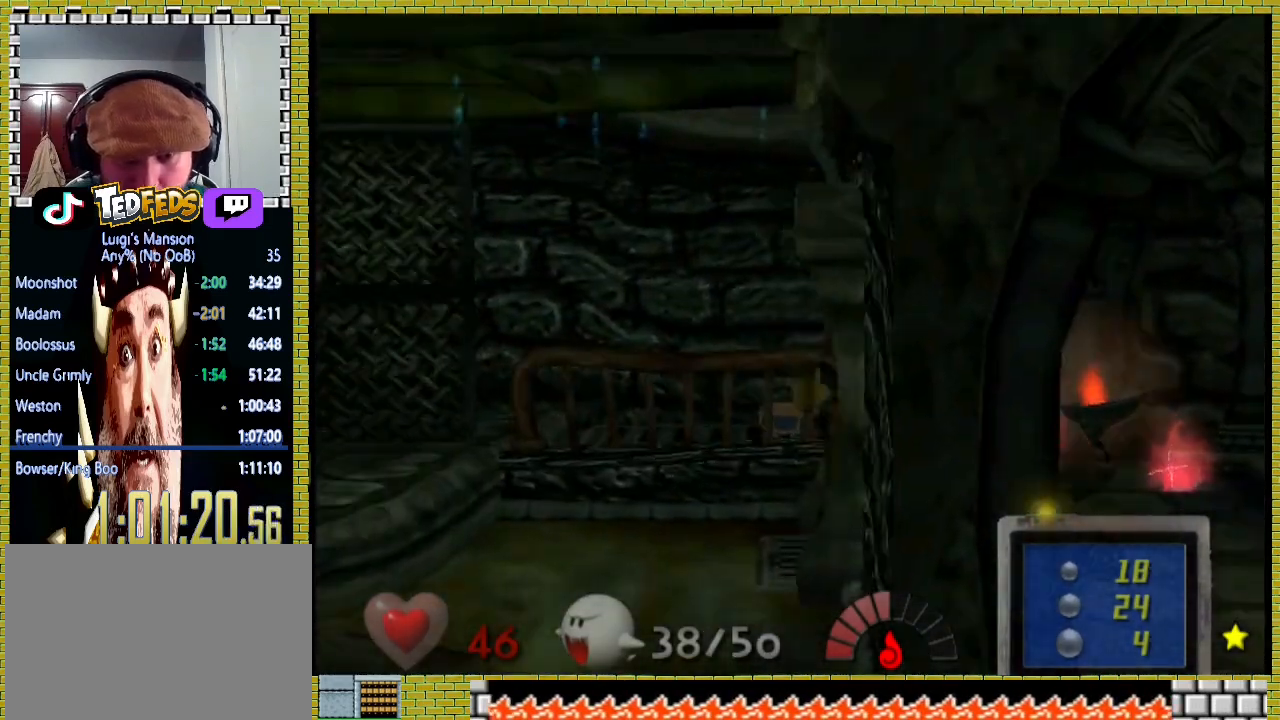
{"dt_ms": 500, "buttons": [], "left_stick": "left", "right_stick": "center", "button_events": [[200, "A", "up"]]}
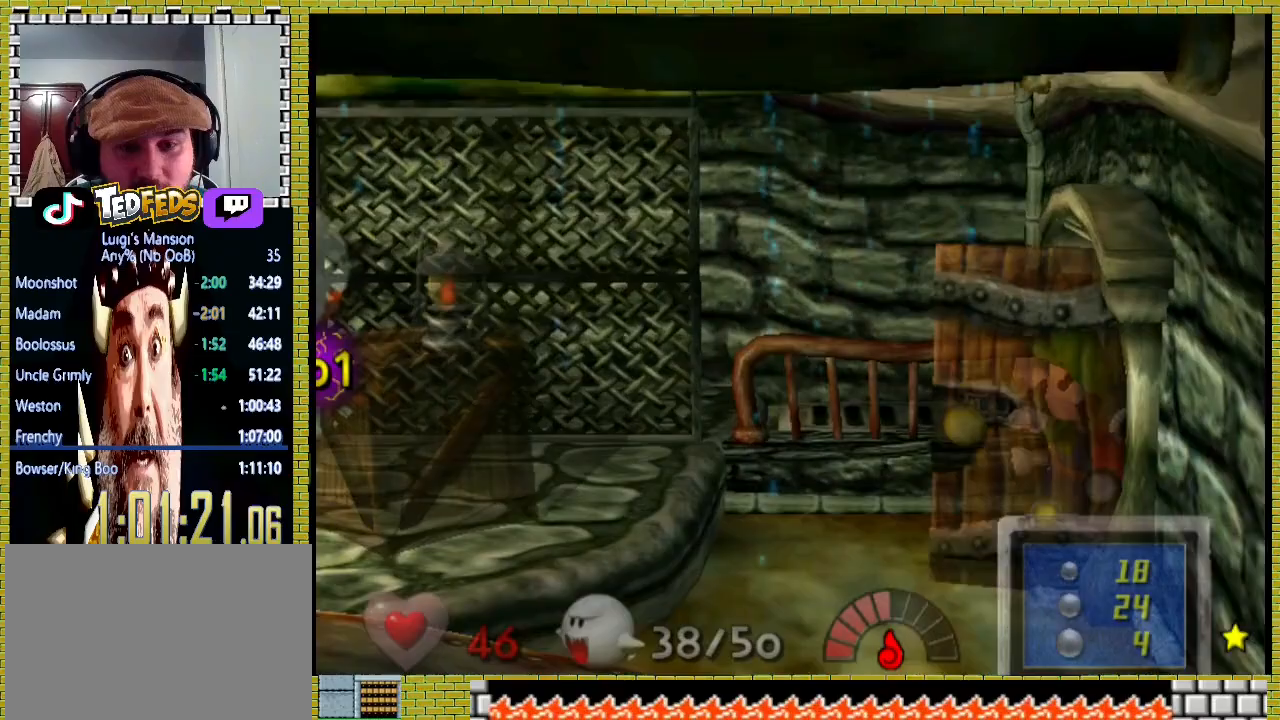
{"dt_ms": 500, "buttons": [], "left_stick": "down-left", "right_stick": "center", "button_events": []}
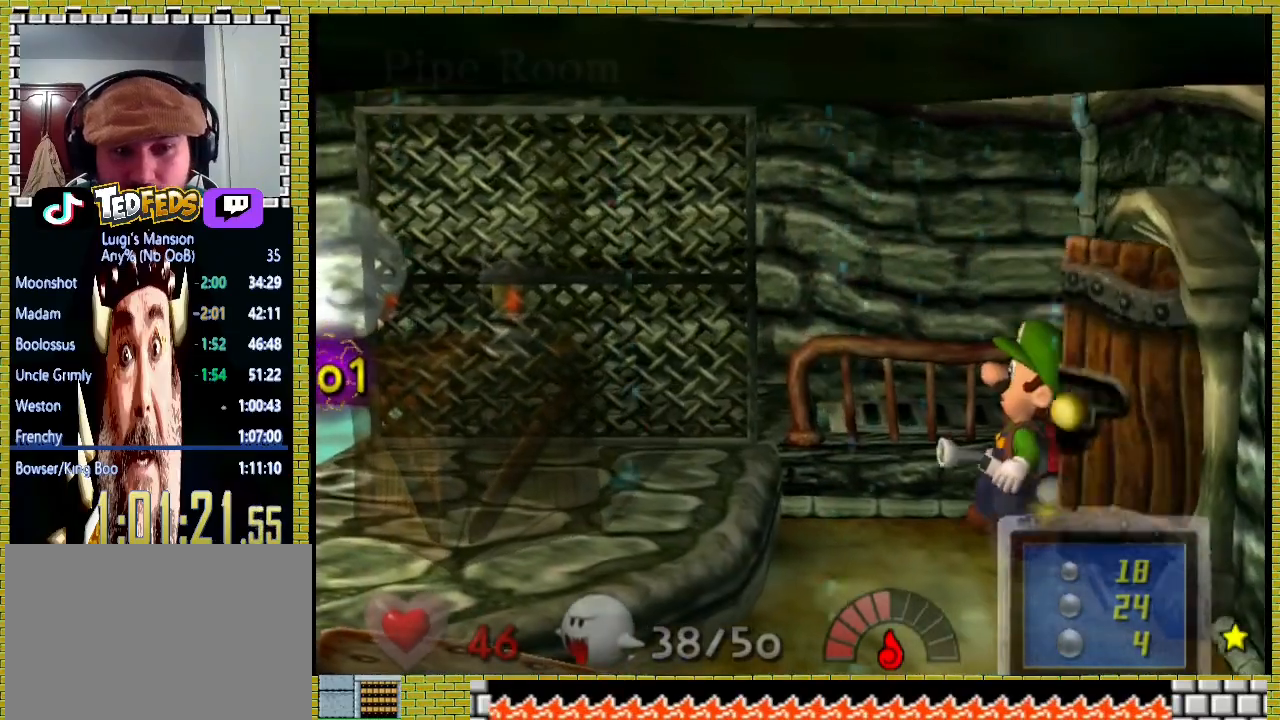
{"dt_ms": 500, "buttons": [], "left_stick": "down-left", "right_stick": "center", "button_events": []}
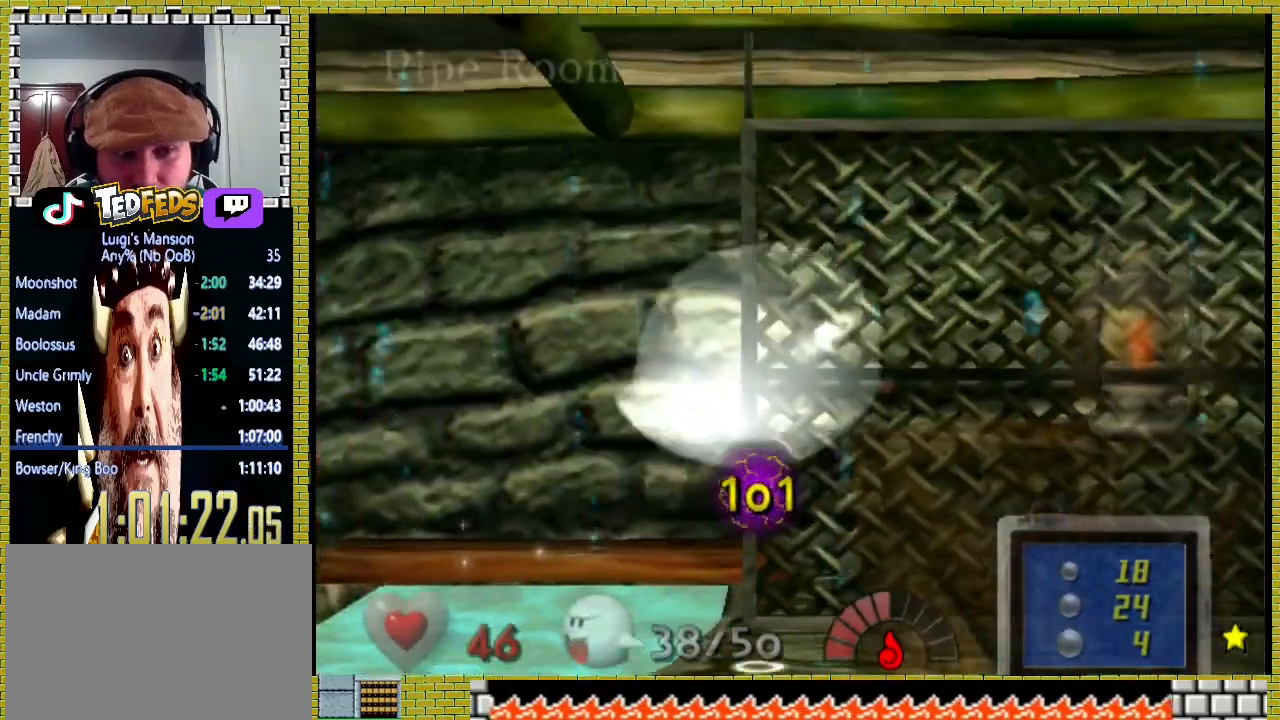
{"dt_ms": 500, "buttons": [], "left_stick": "down-left", "right_stick": "center", "button_events": []}
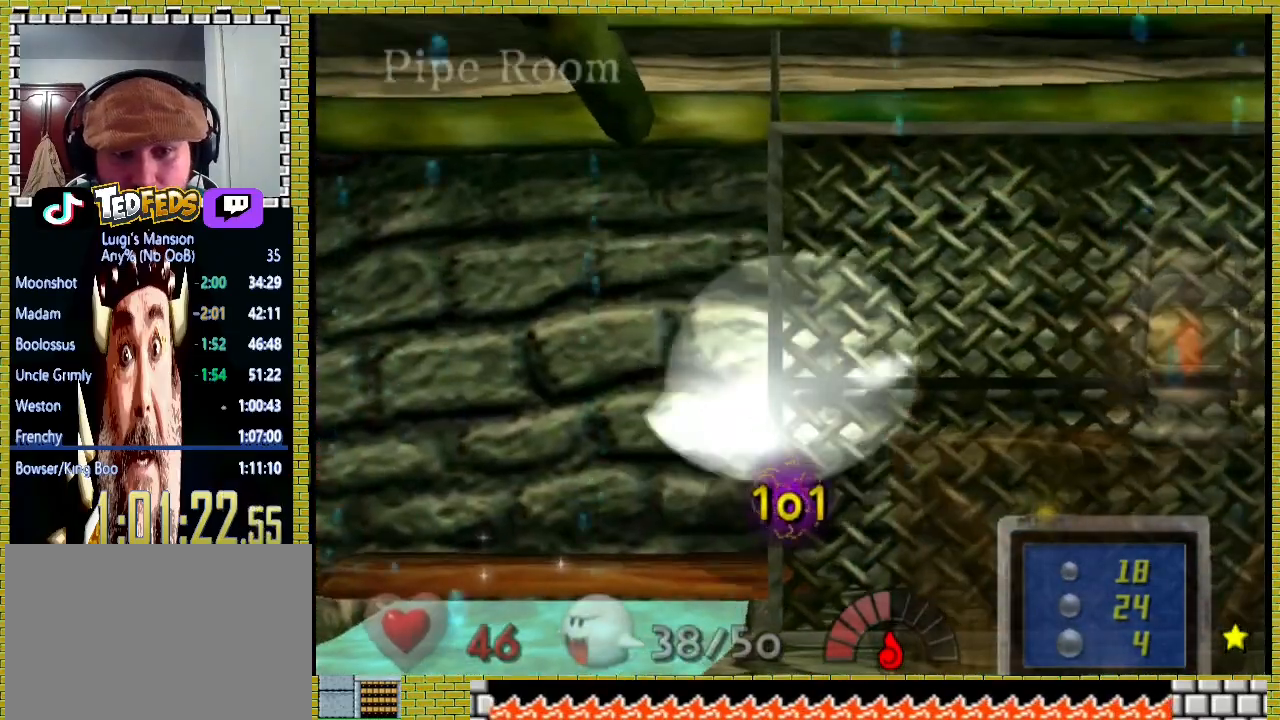
{"dt_ms": 500, "buttons": [], "left_stick": "down", "right_stick": "center", "button_events": []}
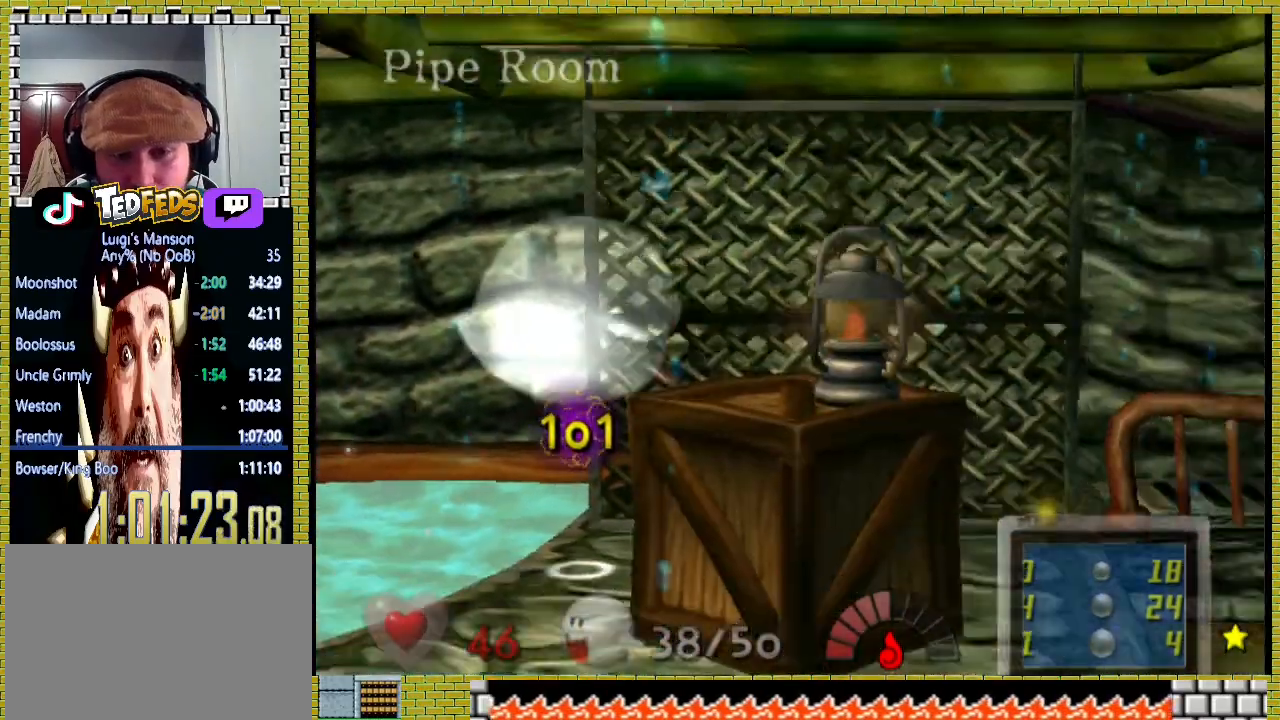
{"dt_ms": 500, "buttons": [], "left_stick": "down-left", "right_stick": "center", "button_events": []}
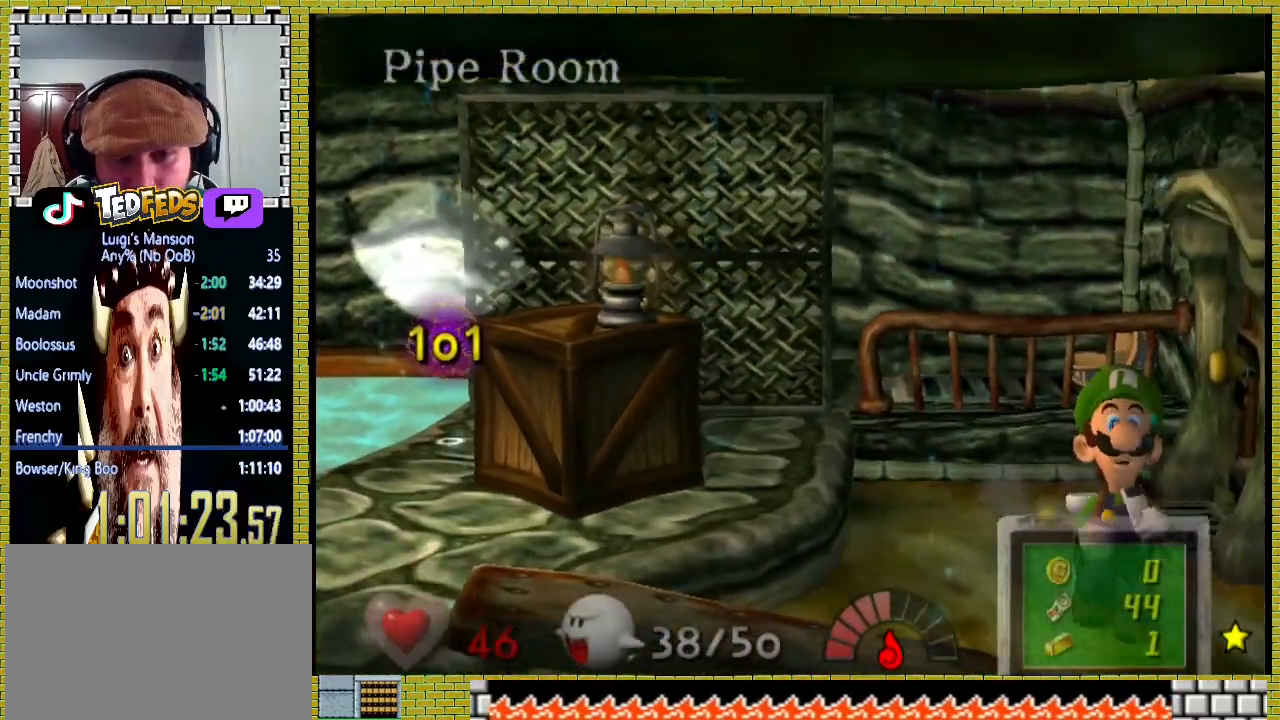
{"dt_ms": 500, "buttons": [], "left_stick": "left", "right_stick": "center", "button_events": []}
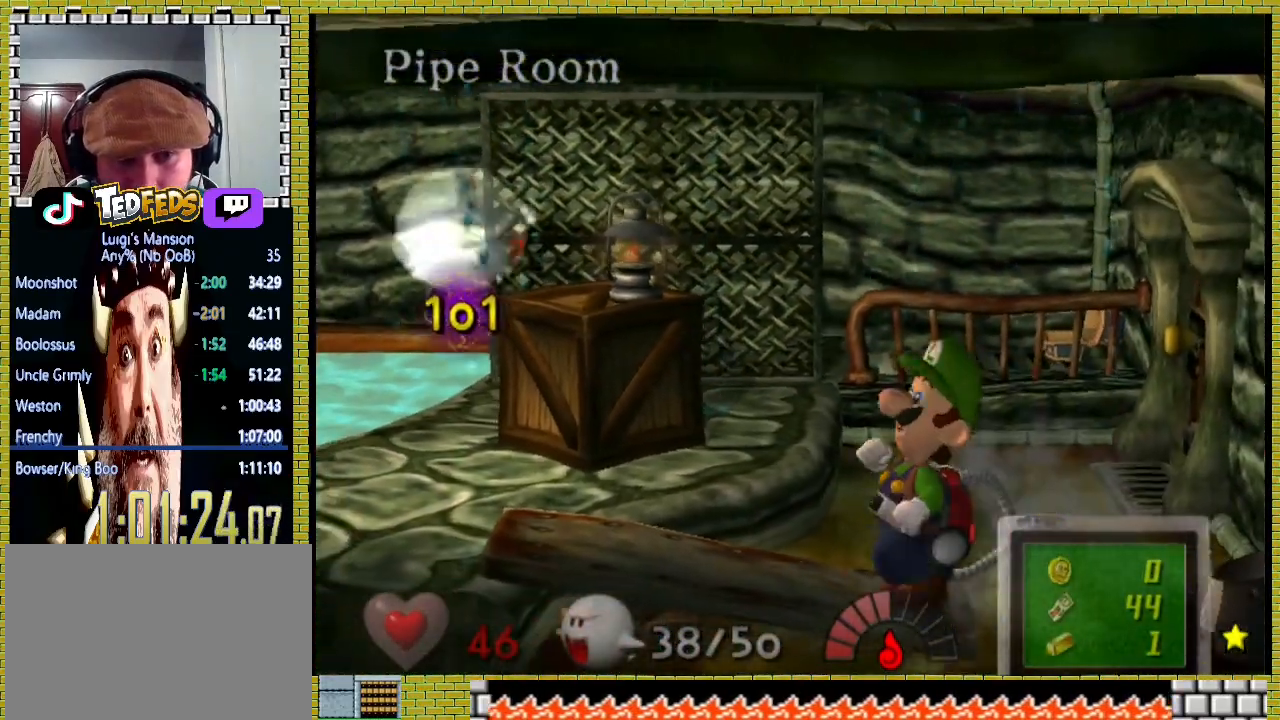
{"dt_ms": 500, "buttons": [], "left_stick": "left", "right_stick": "center", "button_events": []}
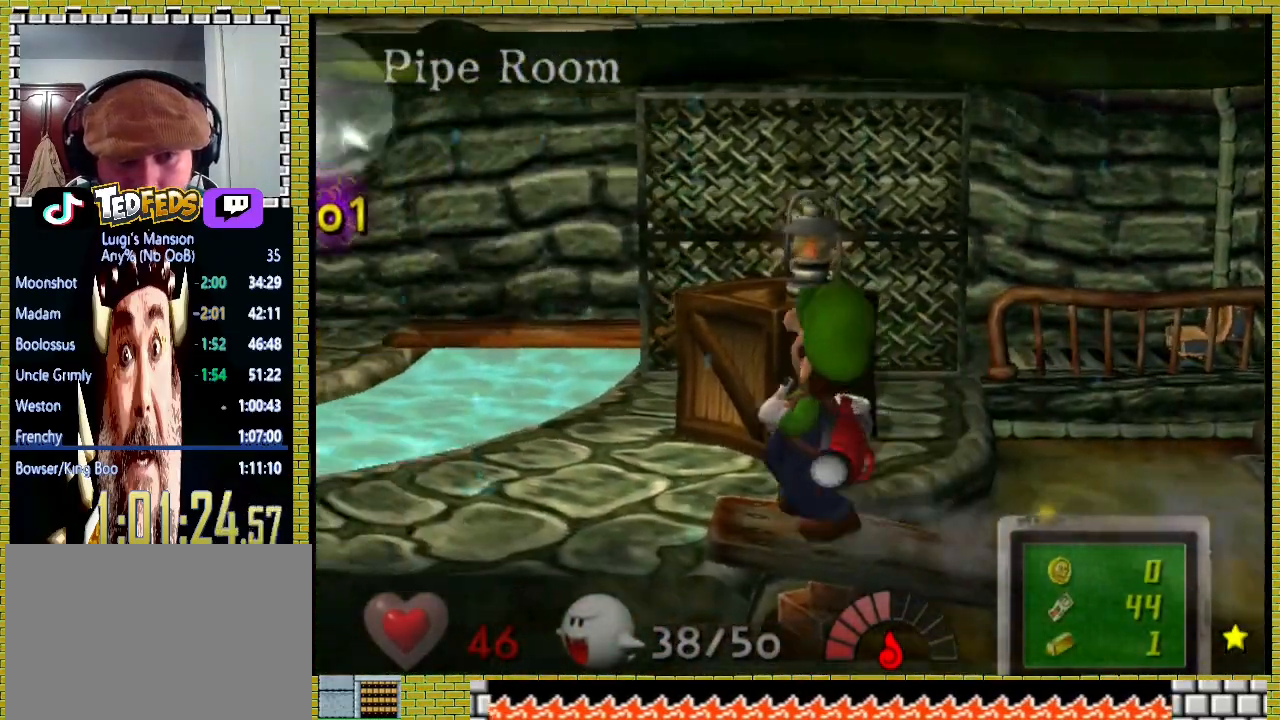
{"dt_ms": 1000, "buttons": [], "left_stick": "center", "right_stick": "down", "button_events": []}